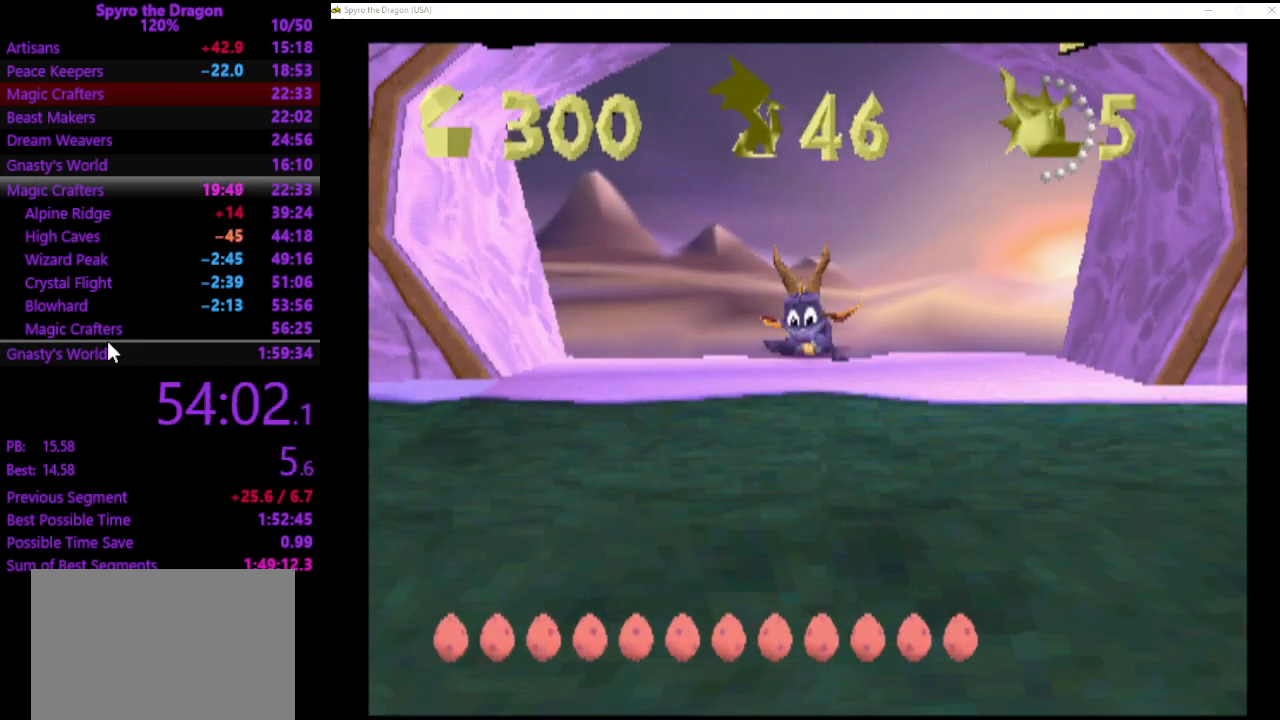
Gameplay with a controller (PlayStation layout); each line is a JSON object with the inputs held at the frame after it. "events" lists button and stick changes between this image and that frame as [ms after this image, input, new state], when the widget could be followed in between. Not read: right_stick.
{"buttons": ["CROSS"], "left_stick": "up-right", "events": [[67, "left_stick", "up-right"], [400, "CROSS", "down"]]}
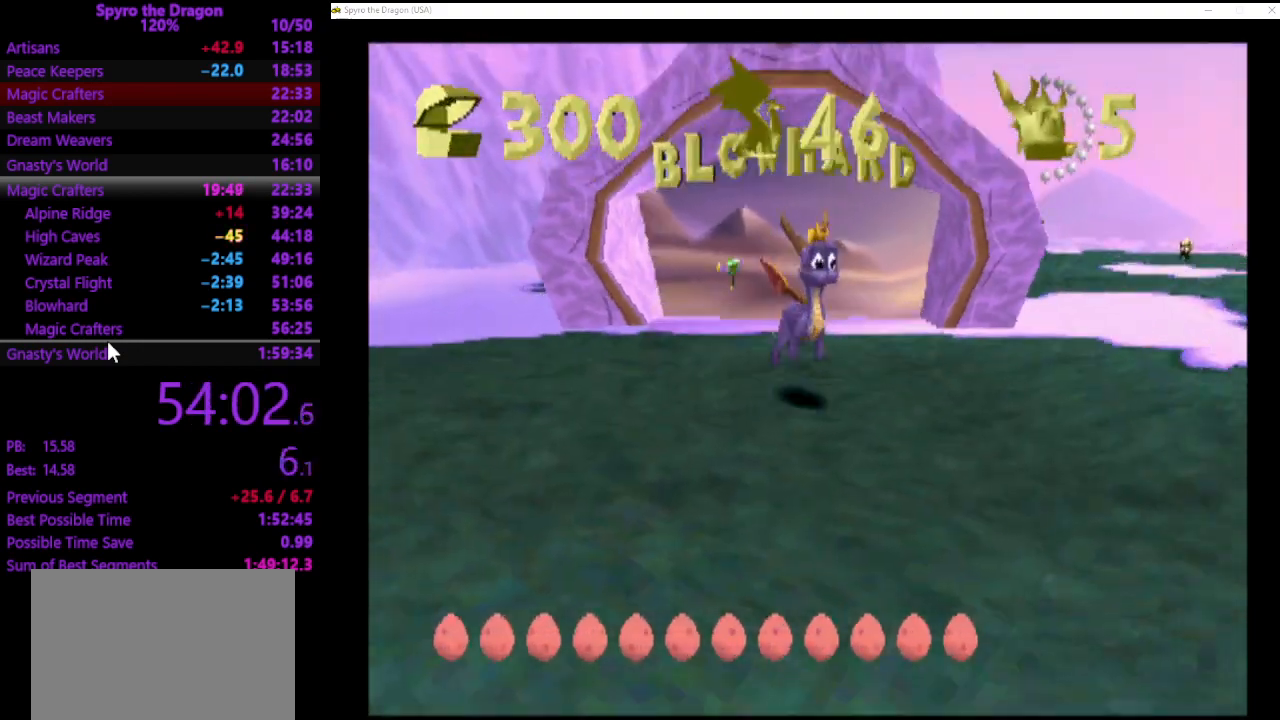
{"buttons": ["SQUARE"], "left_stick": "up-right", "events": [[233, "CROSS", "up"], [300, "SQUARE", "down"]]}
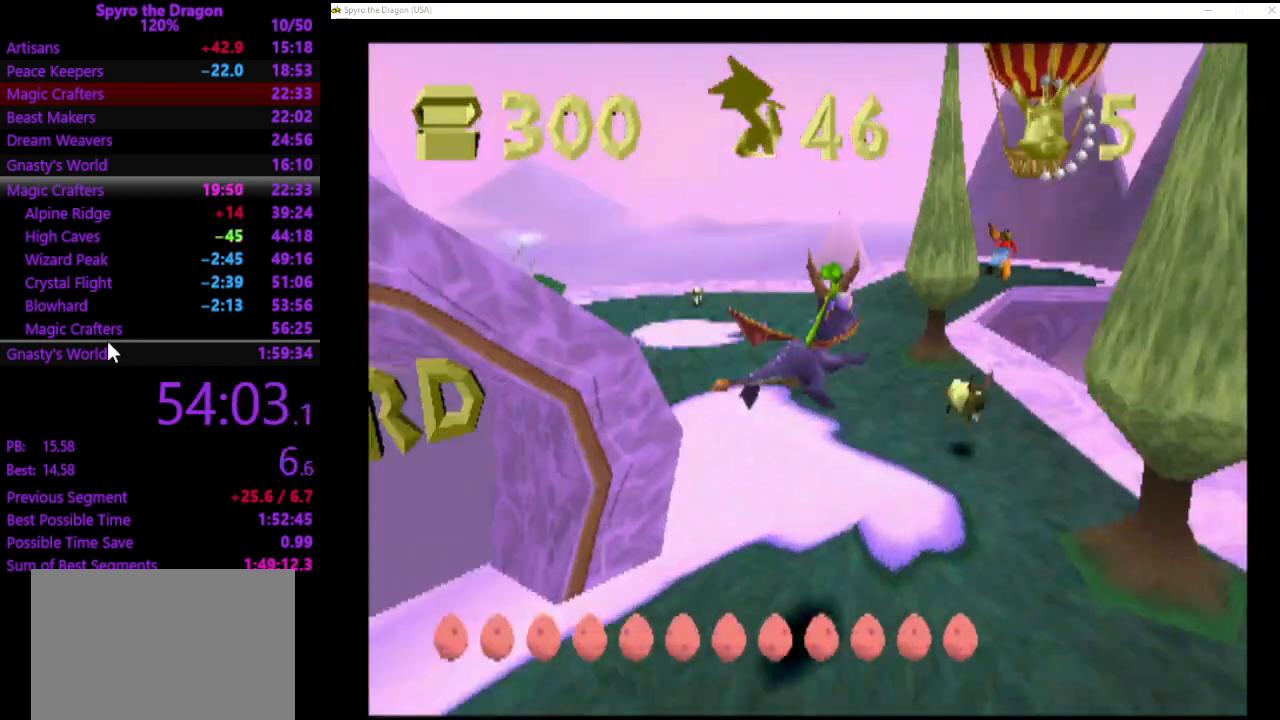
{"buttons": ["SQUARE"], "left_stick": "up-right", "events": [[33, "left_stick", "up-left"], [267, "left_stick", "up-right"]]}
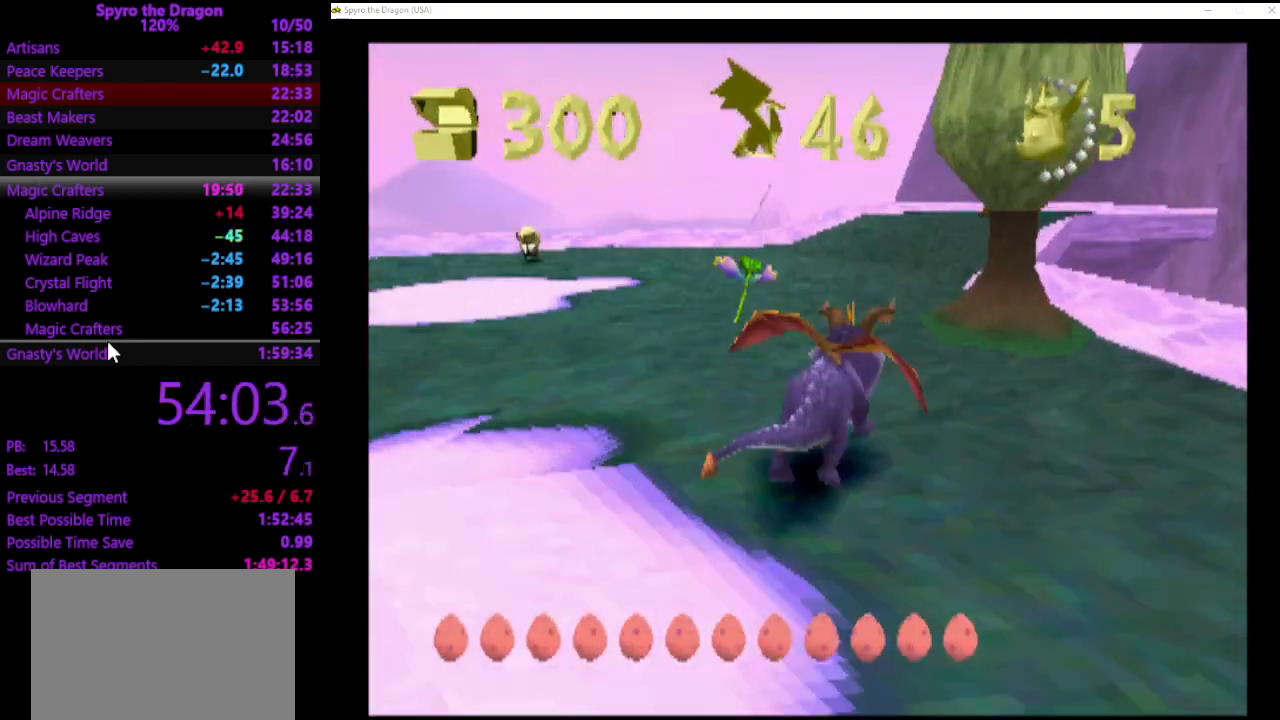
{"buttons": ["SQUARE"], "left_stick": "up", "events": [[67, "left_stick", "up"], [267, "left_stick", "up-right"], [433, "left_stick", "up"]]}
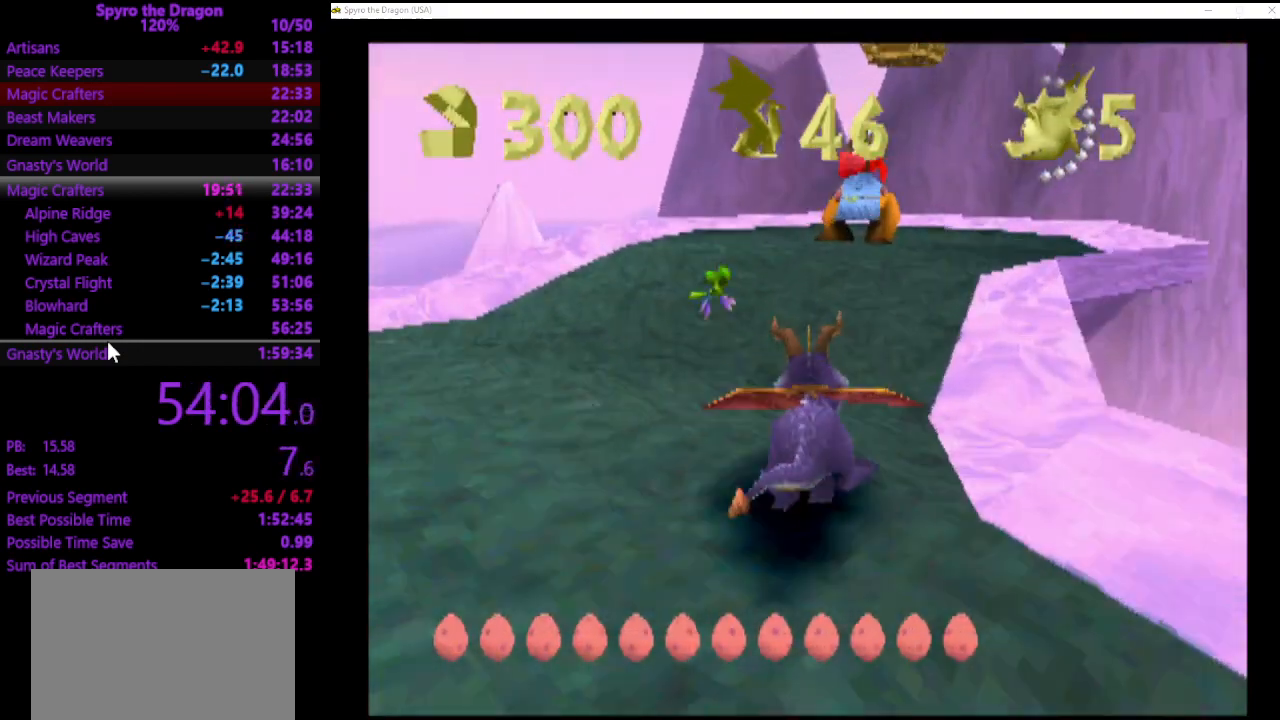
{"buttons": ["SQUARE"], "left_stick": "up", "events": []}
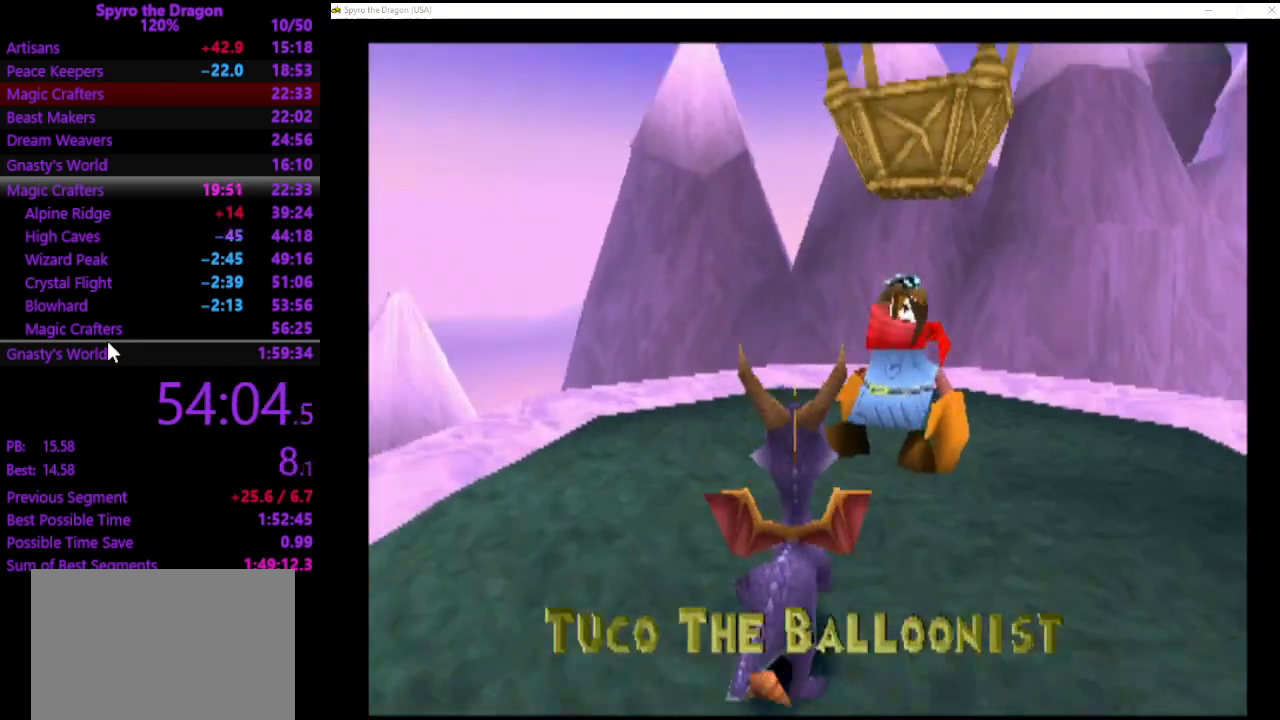
{"buttons": [], "left_stick": "center", "events": [[33, "SQUARE", "up"], [200, "left_stick", "center"]]}
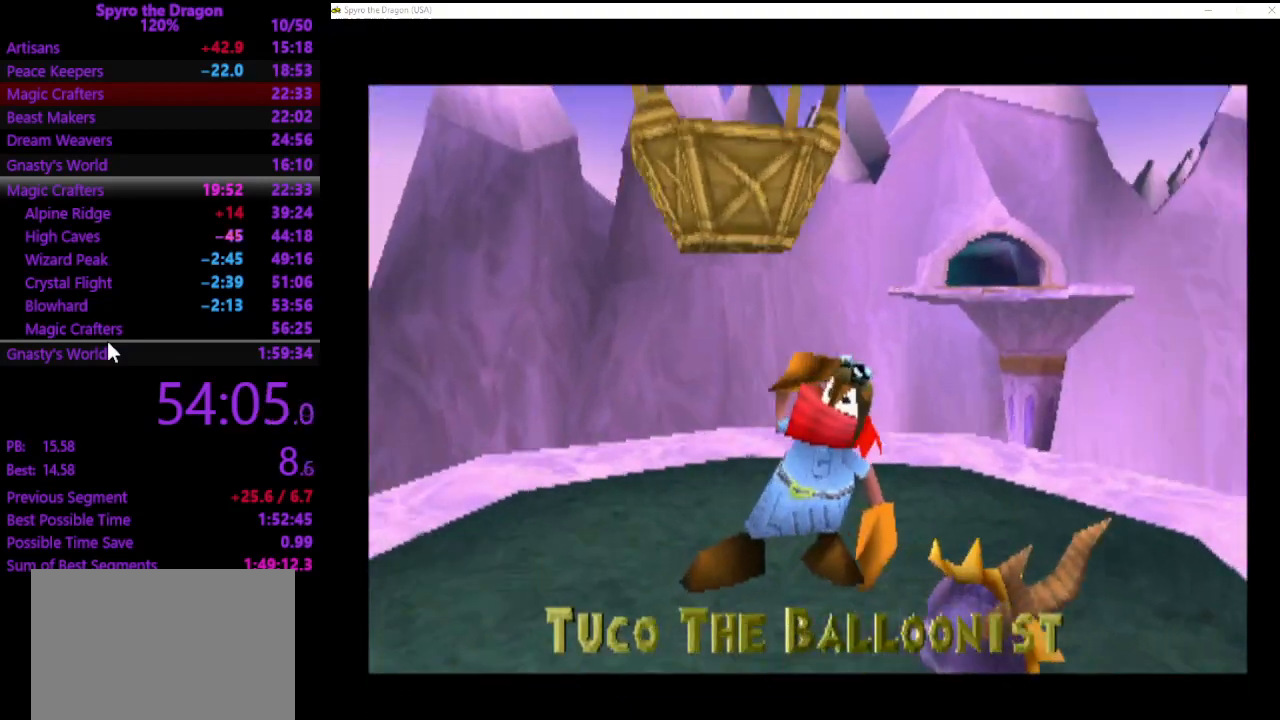
{"buttons": [], "left_stick": "center", "events": []}
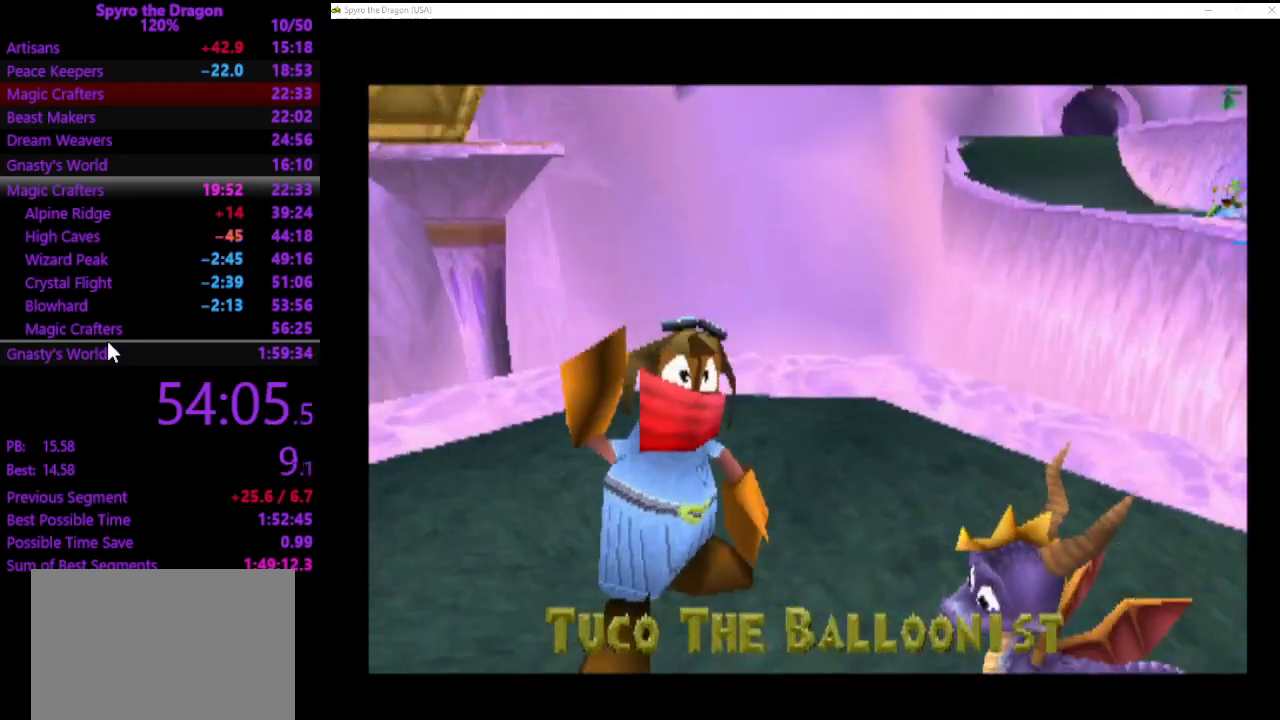
{"buttons": [], "left_stick": "center", "events": [[333, "CROSS", "down"], [467, "CROSS", "up"]]}
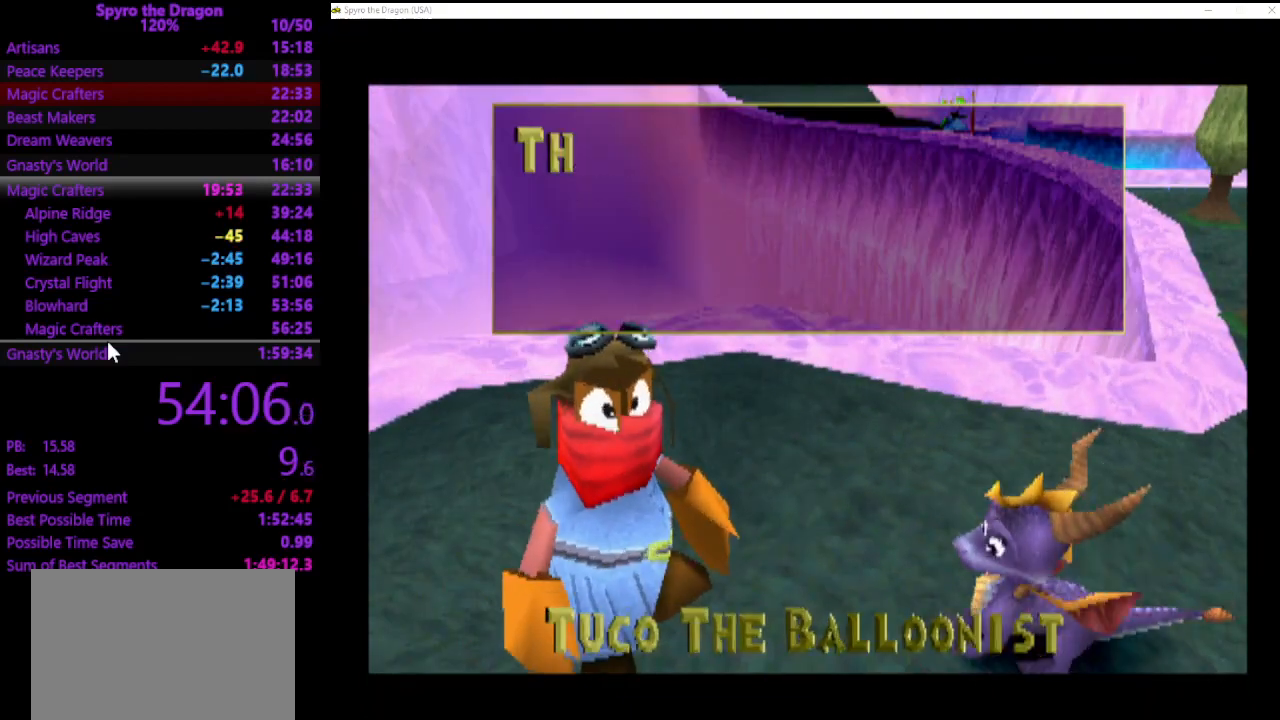
{"buttons": [], "left_stick": "center", "events": [[100, "CROSS", "down"], [167, "CROSS", "up"], [367, "CROSS", "down"], [467, "CROSS", "up"]]}
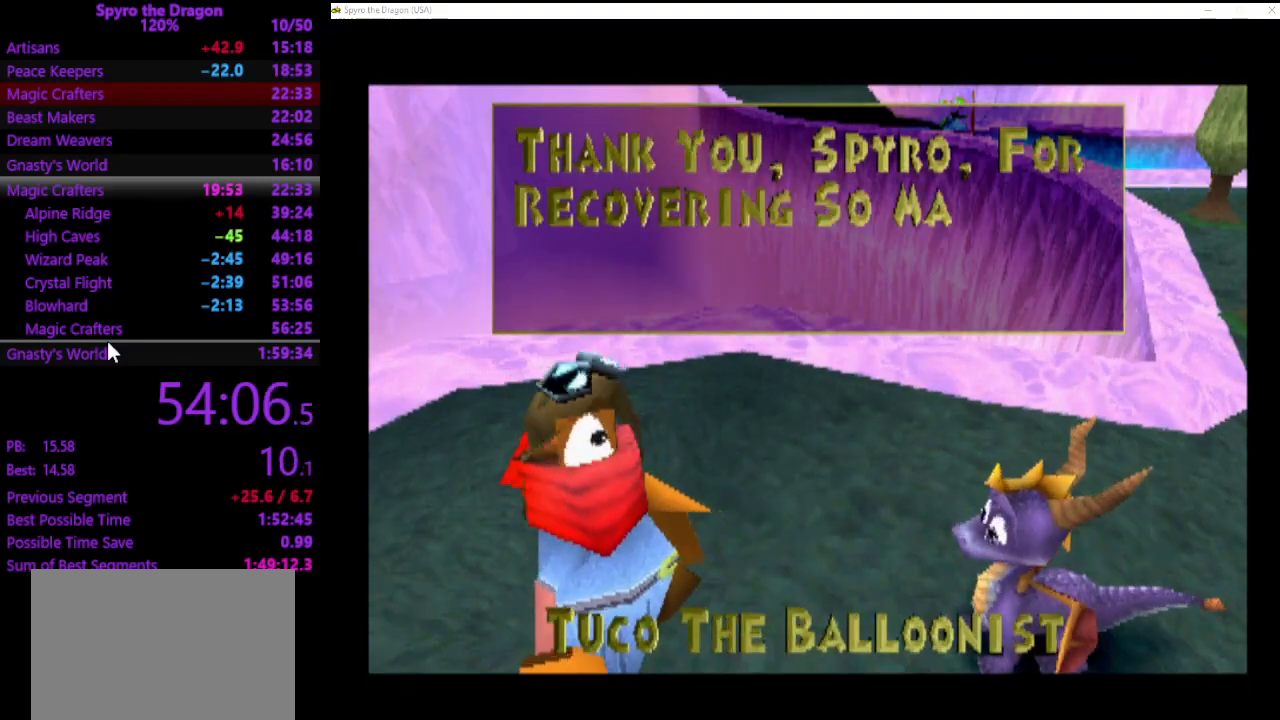
{"buttons": ["CROSS"], "left_stick": "center", "events": [[67, "CROSS", "down"], [167, "CROSS", "up"], [267, "CROSS", "down"], [367, "CROSS", "up"], [433, "CROSS", "down"]]}
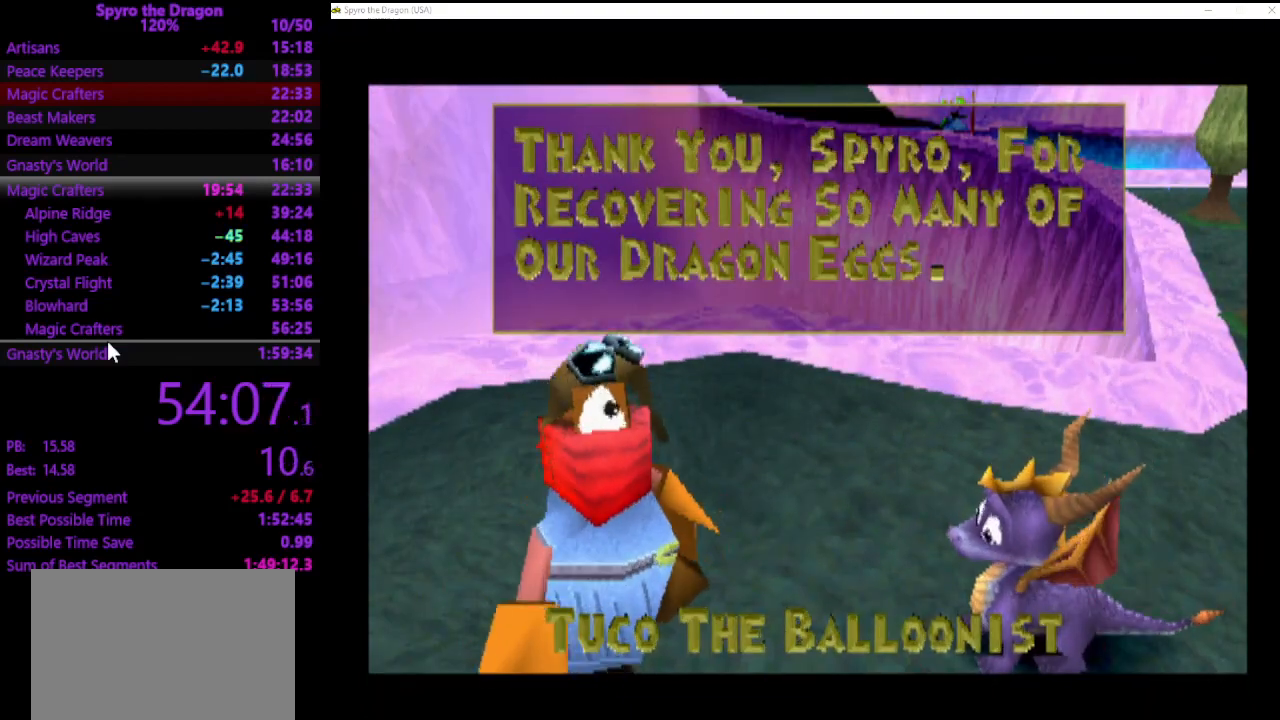
{"buttons": ["CROSS"], "left_stick": "center", "events": [[33, "CROSS", "up"], [100, "CROSS", "down"], [200, "CROSS", "up"], [267, "CROSS", "down"], [367, "CROSS", "up"], [433, "CROSS", "down"]]}
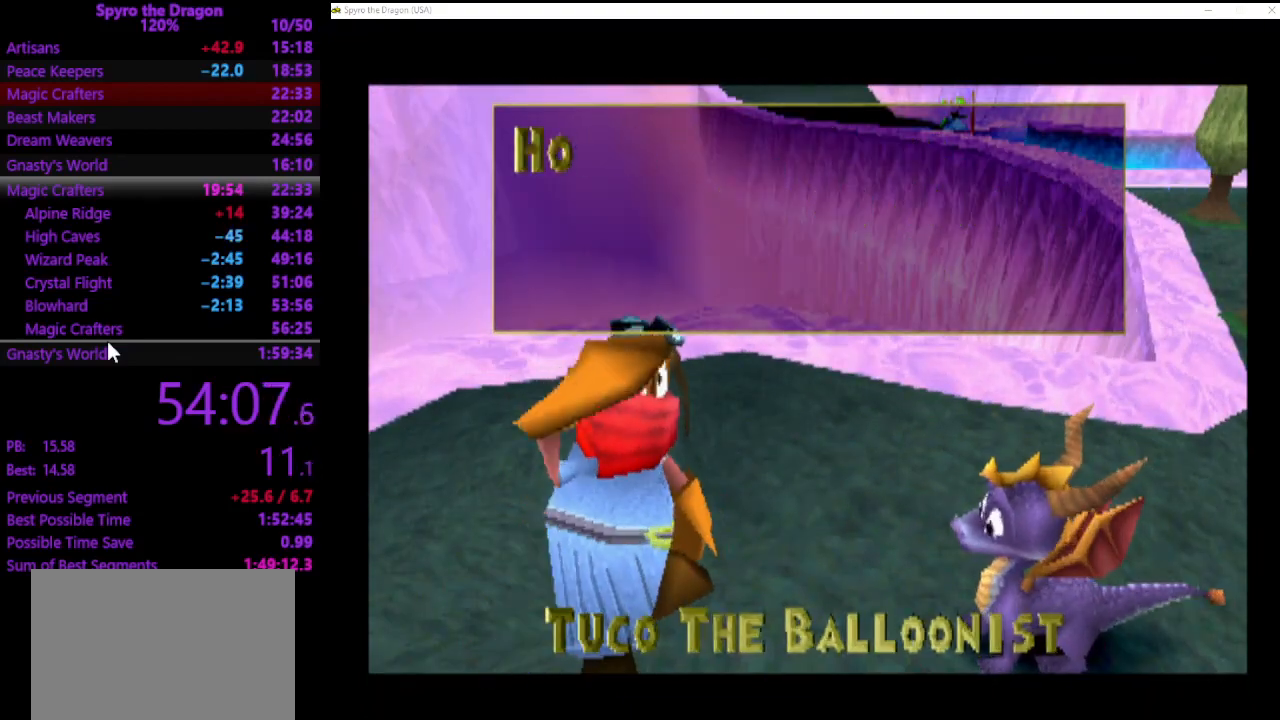
{"buttons": ["CROSS"], "left_stick": "center", "events": [[33, "CROSS", "up"], [100, "CROSS", "down"], [233, "CROSS", "up"], [300, "CROSS", "down"], [400, "CROSS", "up"], [467, "CROSS", "down"]]}
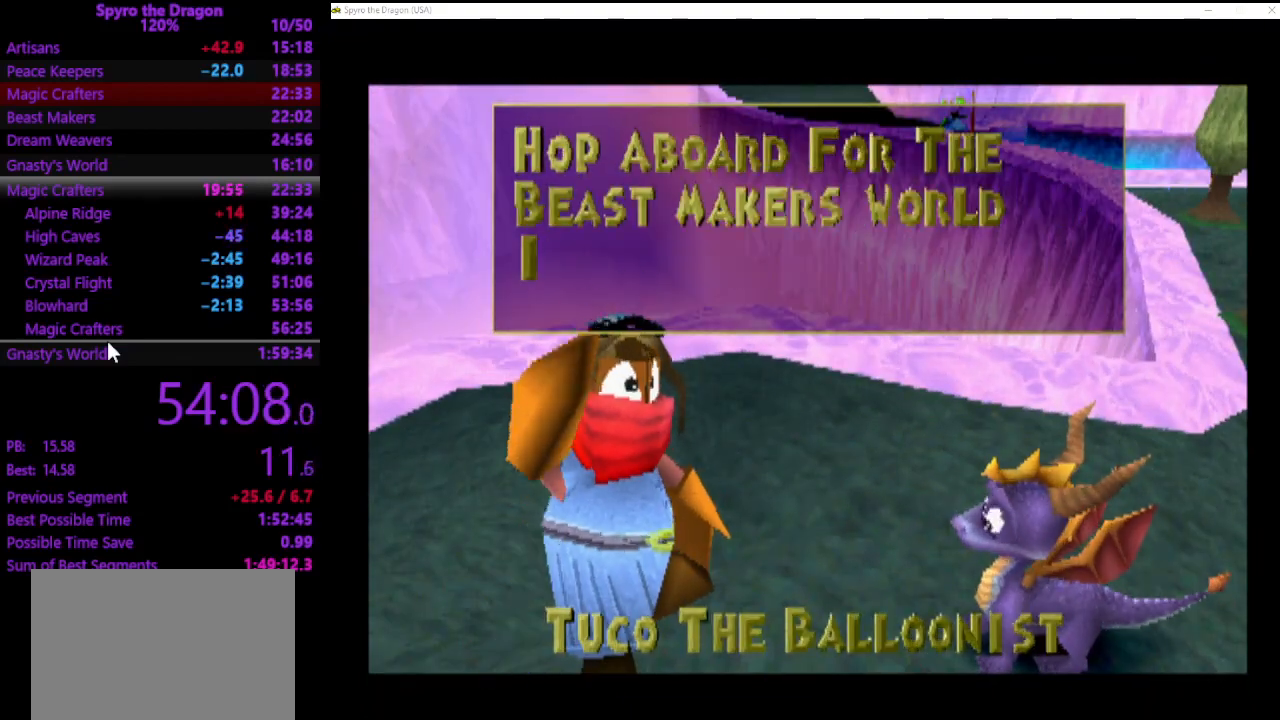
{"buttons": [], "left_stick": "center", "events": [[67, "CROSS", "up"]]}
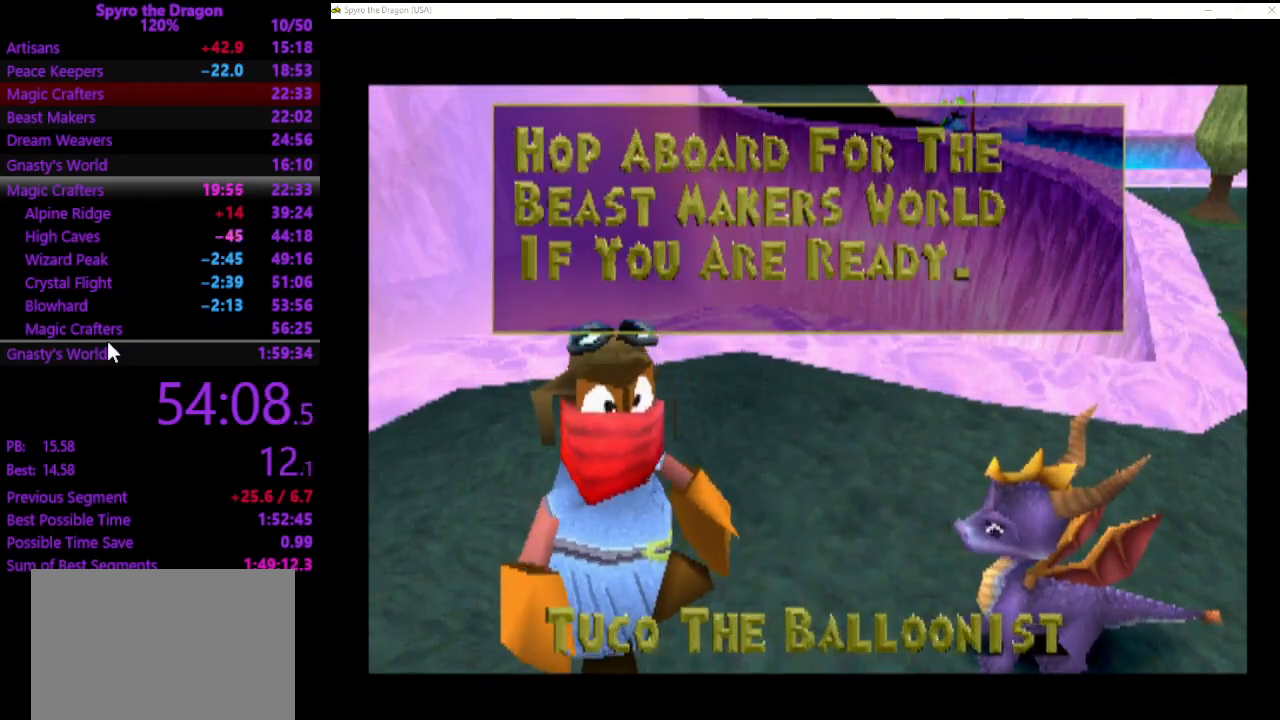
{"buttons": ["CROSS"], "left_stick": "center", "events": [[433, "CROSS", "down"]]}
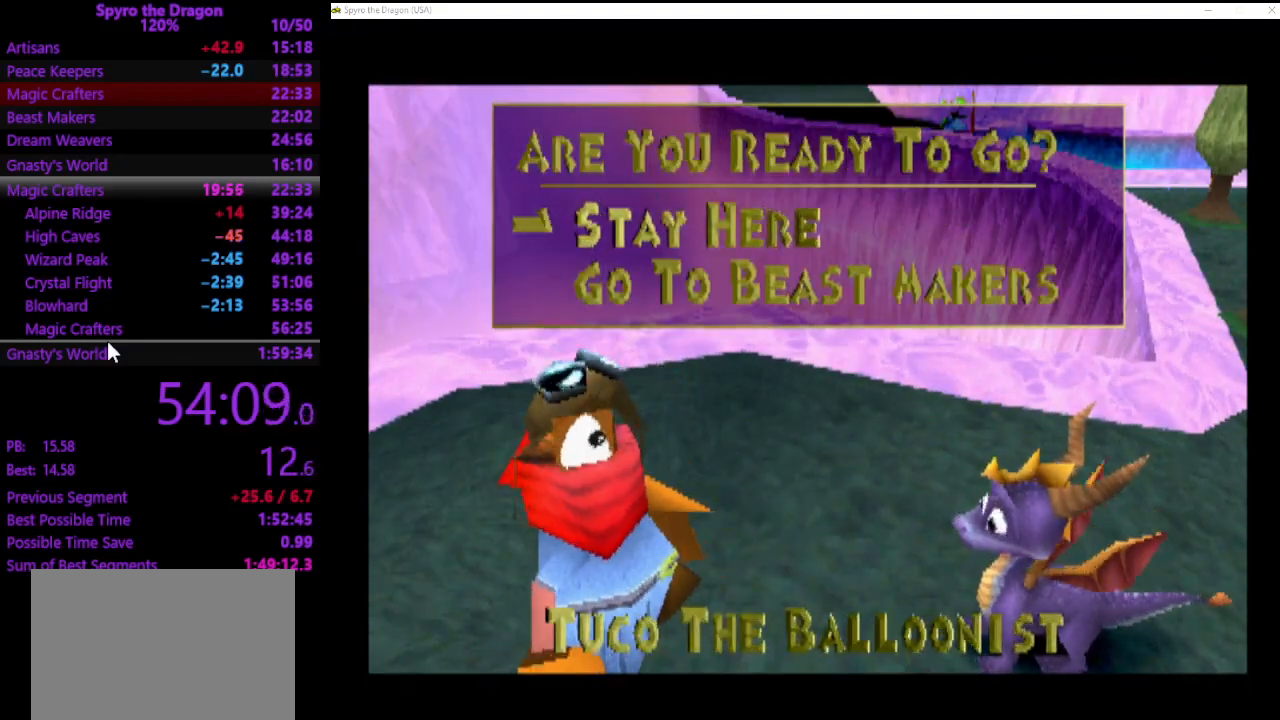
{"buttons": [], "left_stick": "center", "events": [[33, "CROSS", "up"], [100, "DPAD_DOWN", "down"], [200, "CROSS", "down"], [233, "DPAD_DOWN", "up"], [333, "CROSS", "up"]]}